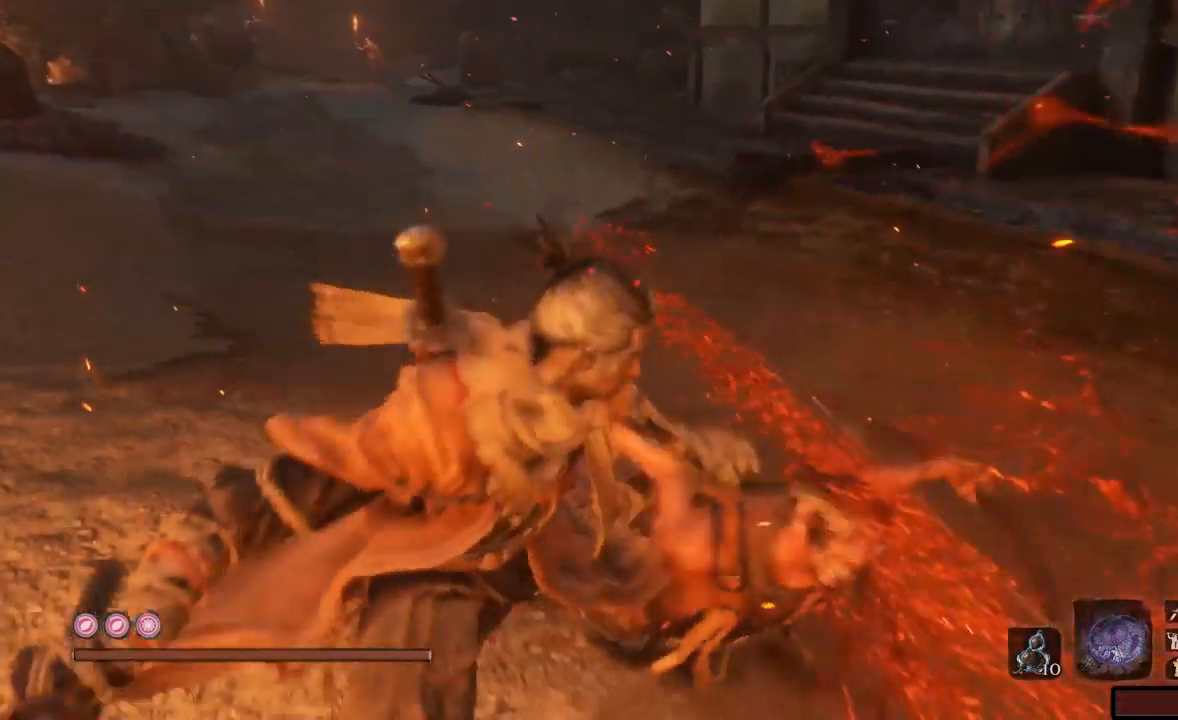
Gameplay with a controller (Xbox layout); each line is a JSON object with the inputs held at the frame after it. "events" lists button and stick changes between this image and that frame as [ms after this image, input, new state], when the widget could be followed in between. Not read: L3 R3.
{"buttons": [], "left_stick": "up", "right_stick": "center", "events": []}
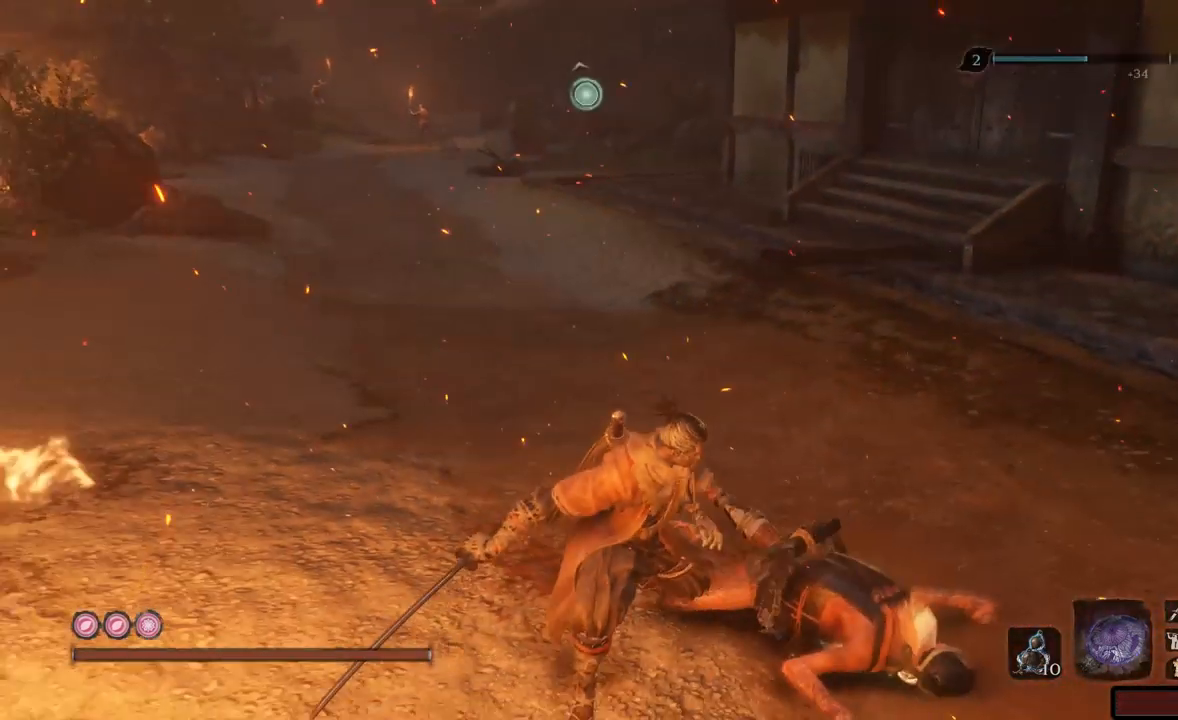
{"buttons": [], "left_stick": "up", "right_stick": "center", "events": [[84, "right_stick", "up"], [301, "right_stick", "center"]]}
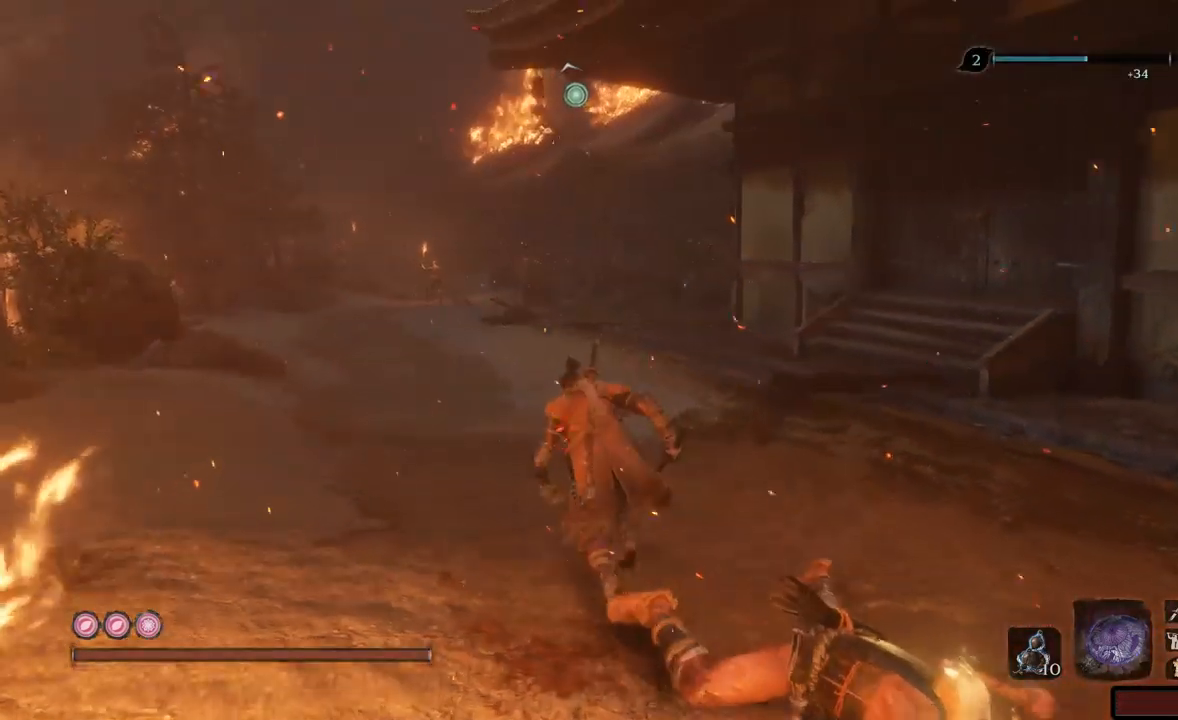
{"buttons": ["L2"], "left_stick": "up", "right_stick": "center", "events": [[117, "right_stick", "up"], [333, "right_stick", "center"], [467, "L2", "down"]]}
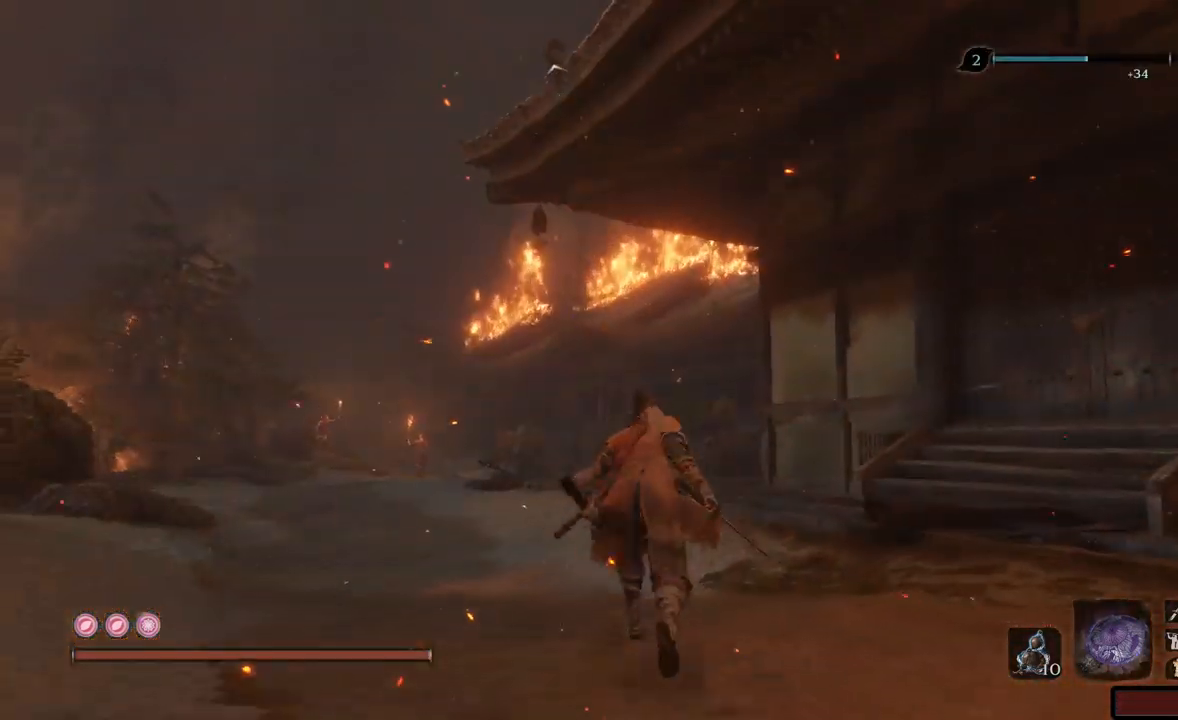
{"buttons": ["L2"], "left_stick": "up", "right_stick": "center", "events": []}
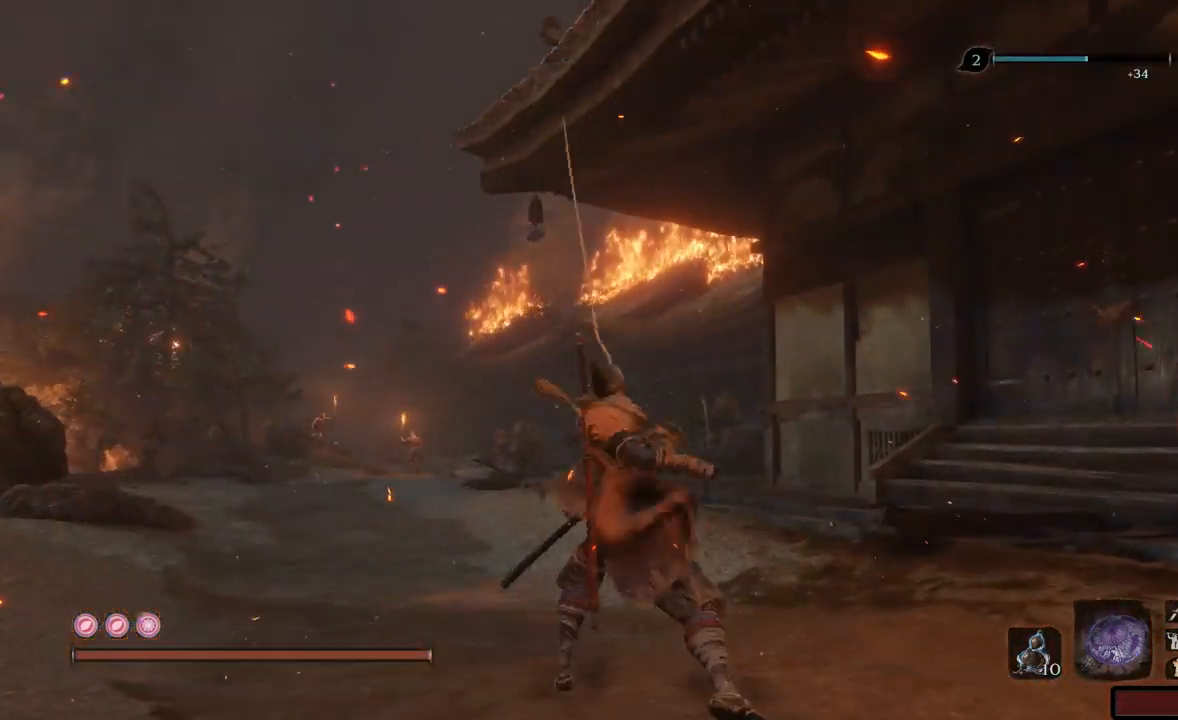
{"buttons": ["L2"], "left_stick": "up", "right_stick": "center", "events": []}
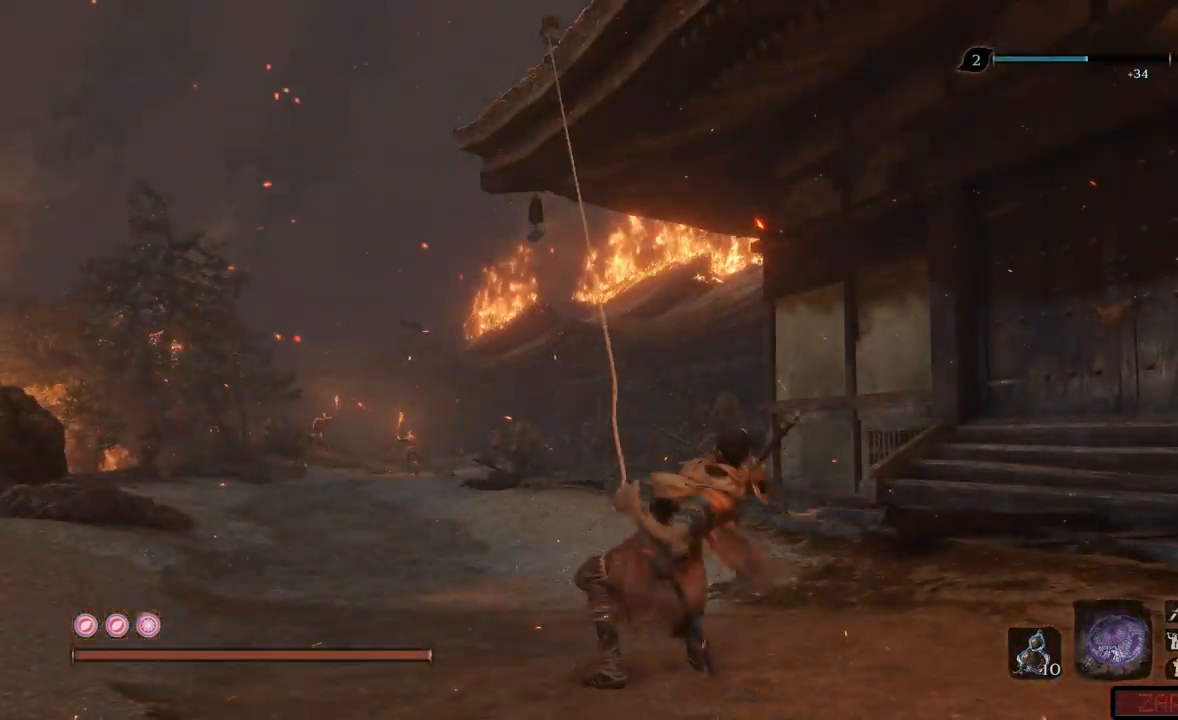
{"buttons": ["L2"], "left_stick": "up", "right_stick": "center", "events": []}
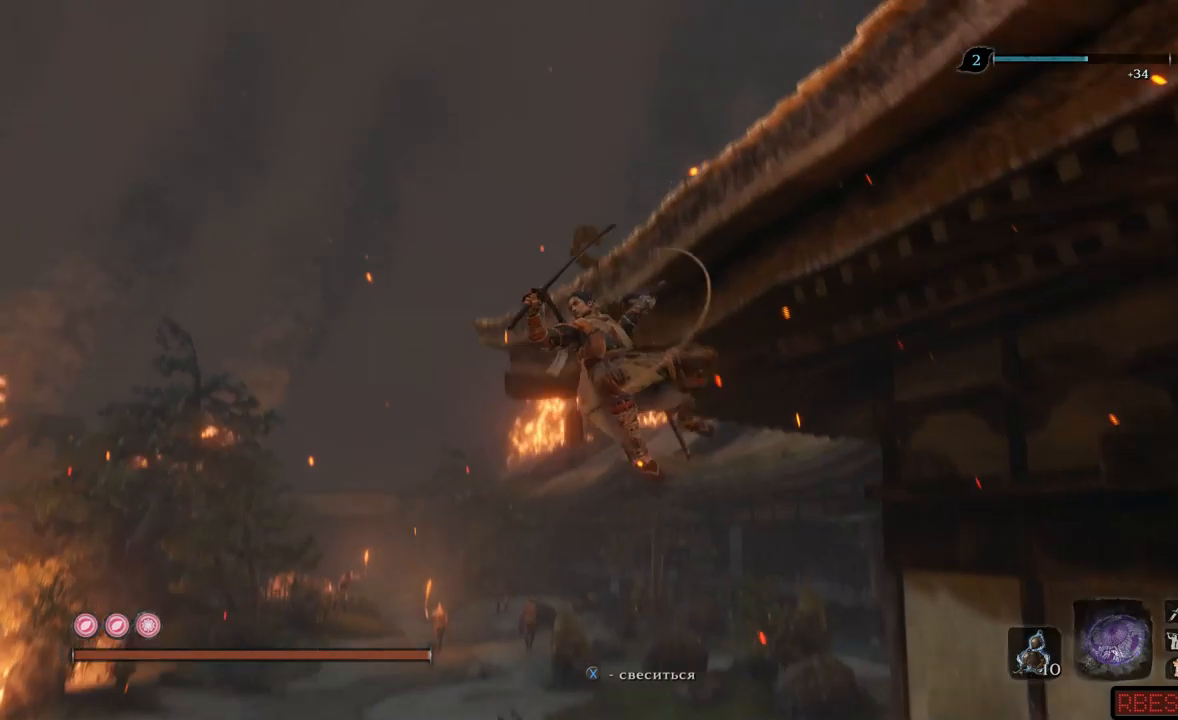
{"buttons": [], "left_stick": "up", "right_stick": "down-right", "events": [[100, "right_stick", "down-right"], [384, "L2", "up"]]}
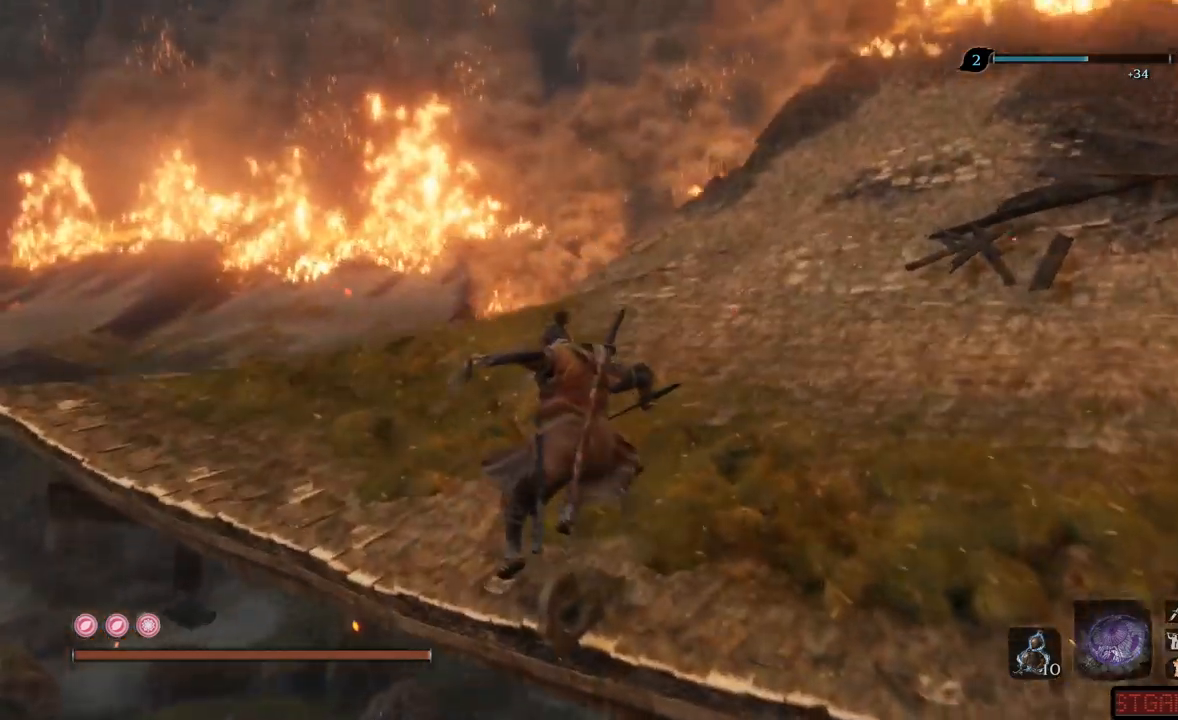
{"buttons": [], "left_stick": "up", "right_stick": "down-left", "events": [[34, "right_stick", "center"], [467, "right_stick", "down-left"]]}
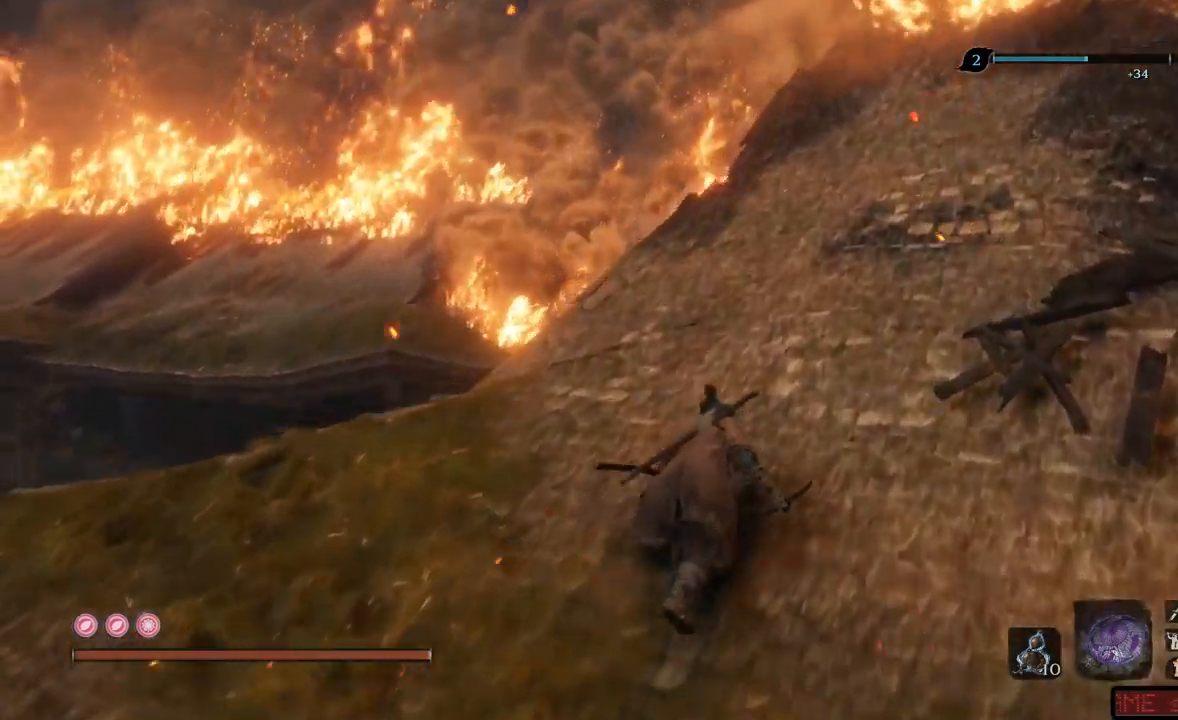
{"buttons": [], "left_stick": "up", "right_stick": "center", "events": [[400, "right_stick", "center"]]}
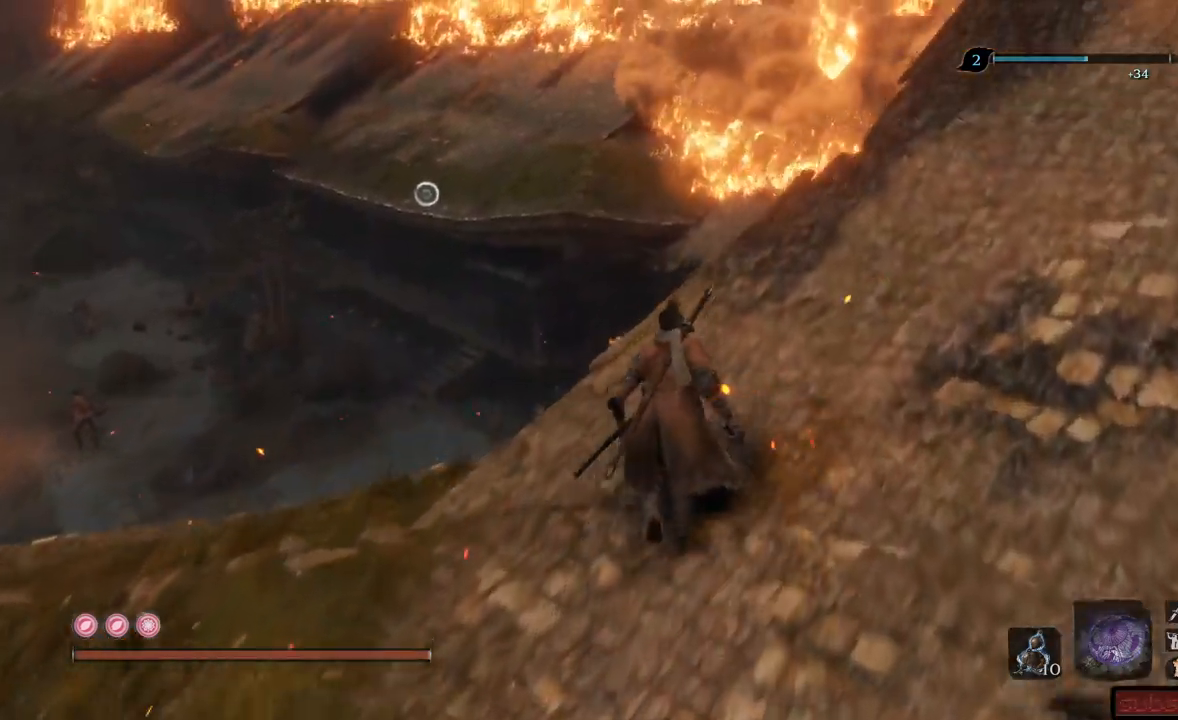
{"buttons": ["A"], "left_stick": "up", "right_stick": "center", "events": [[150, "left_stick", "up-left"], [201, "A", "down"], [434, "left_stick", "up"]]}
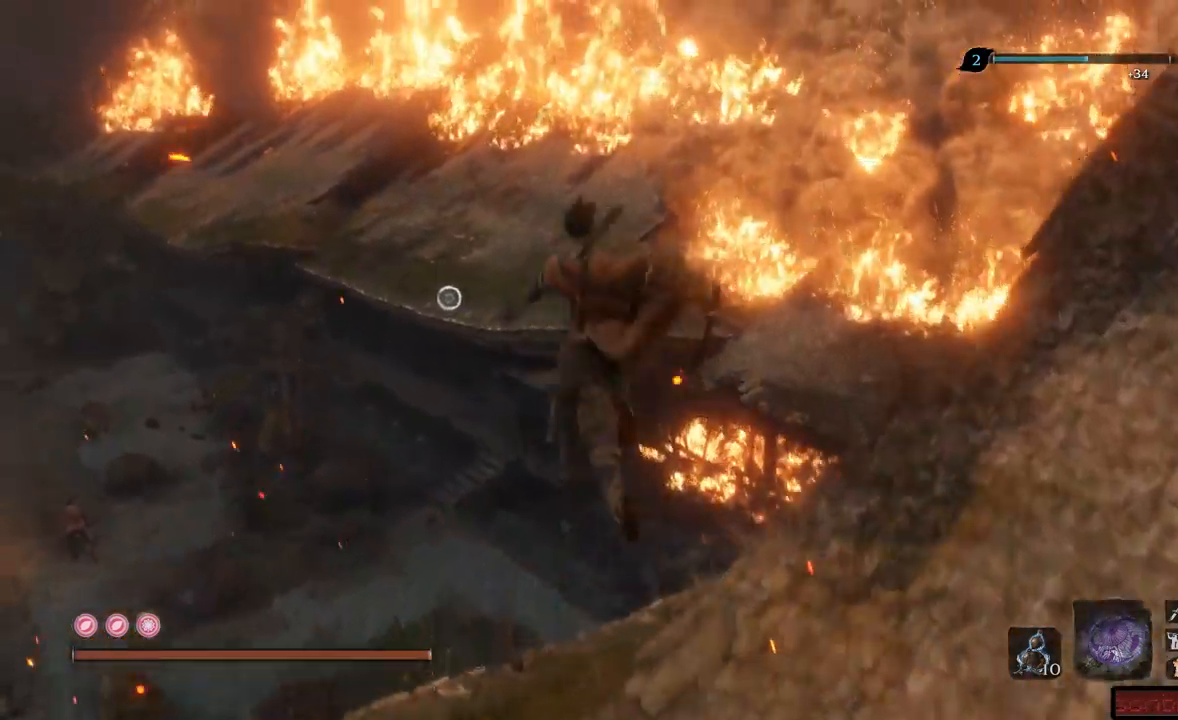
{"buttons": ["A"], "left_stick": "up", "right_stick": "center", "events": []}
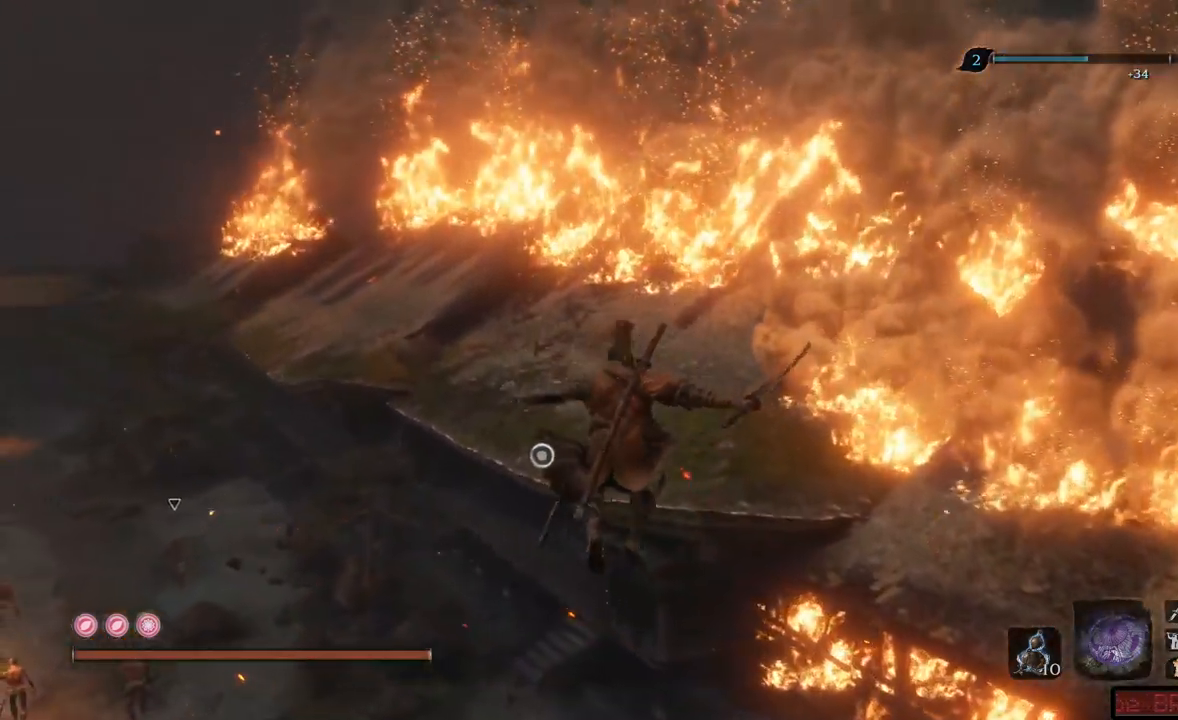
{"buttons": ["L2"], "left_stick": "up", "right_stick": "center", "events": [[251, "A", "up"], [251, "L2", "down"]]}
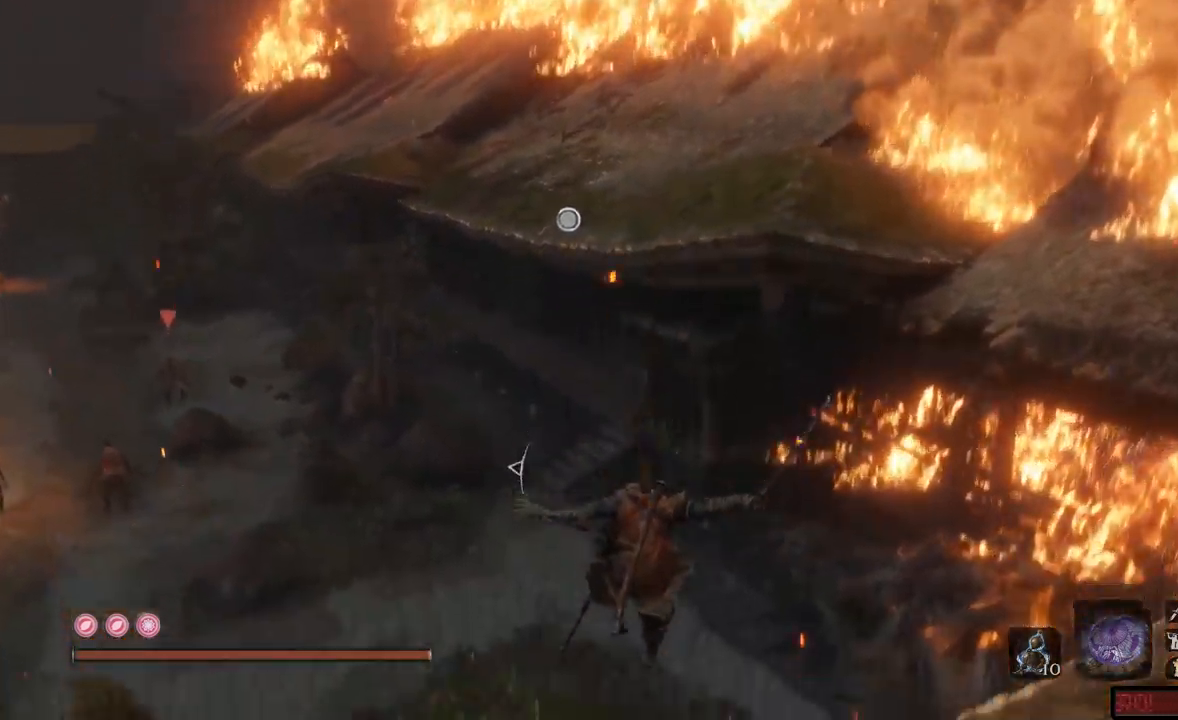
{"buttons": [], "left_stick": "up", "right_stick": "up", "events": [[384, "right_stick", "up"], [400, "L2", "up"]]}
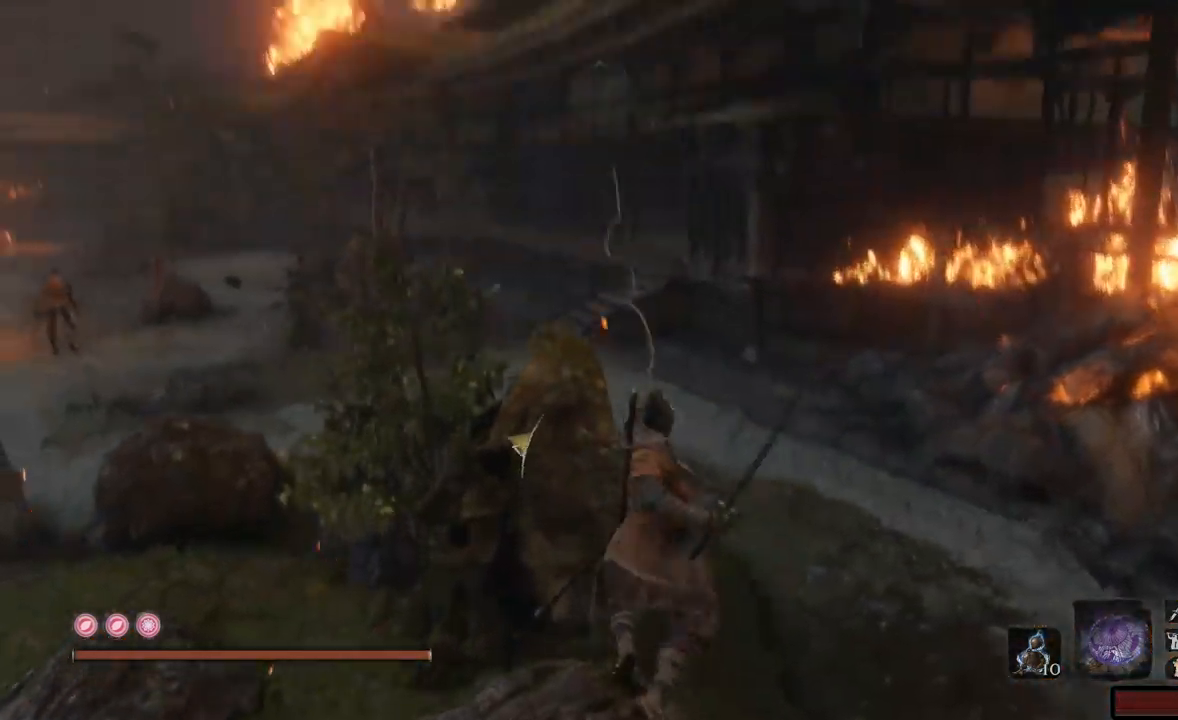
{"buttons": ["L2"], "left_stick": "up", "right_stick": "center", "events": [[150, "L2", "down"], [351, "right_stick", "center"]]}
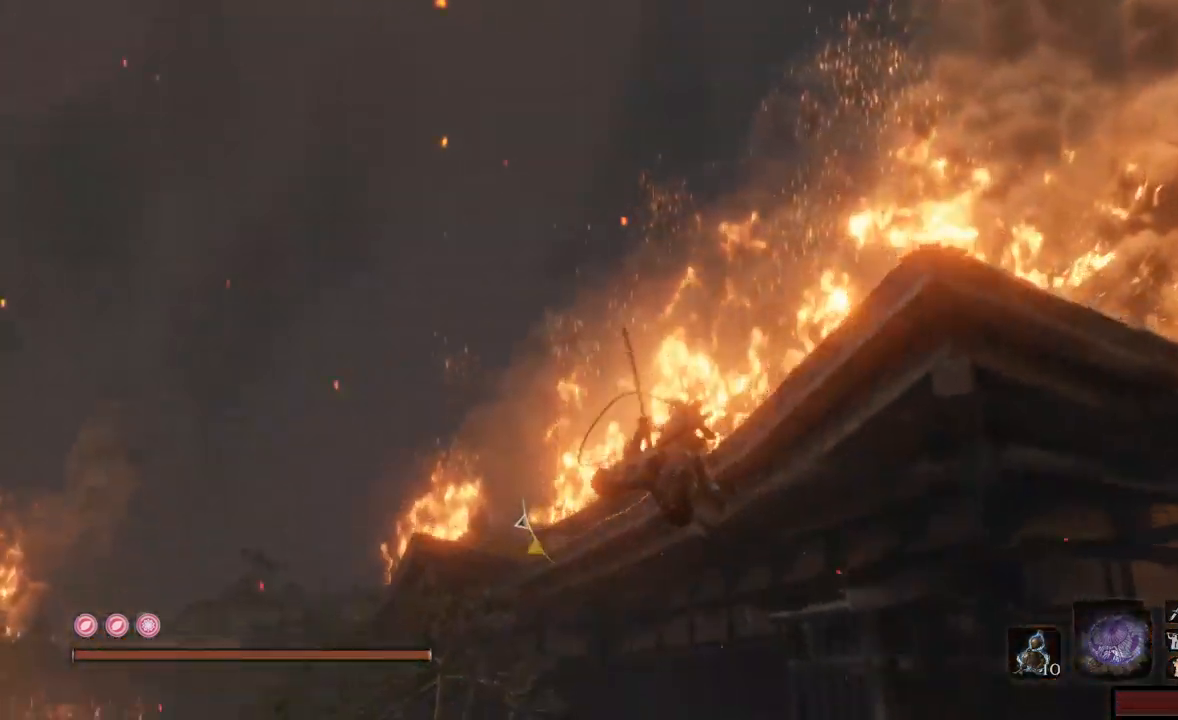
{"buttons": [], "left_stick": "up", "right_stick": "down", "events": [[317, "L2", "up"], [400, "right_stick", "down"]]}
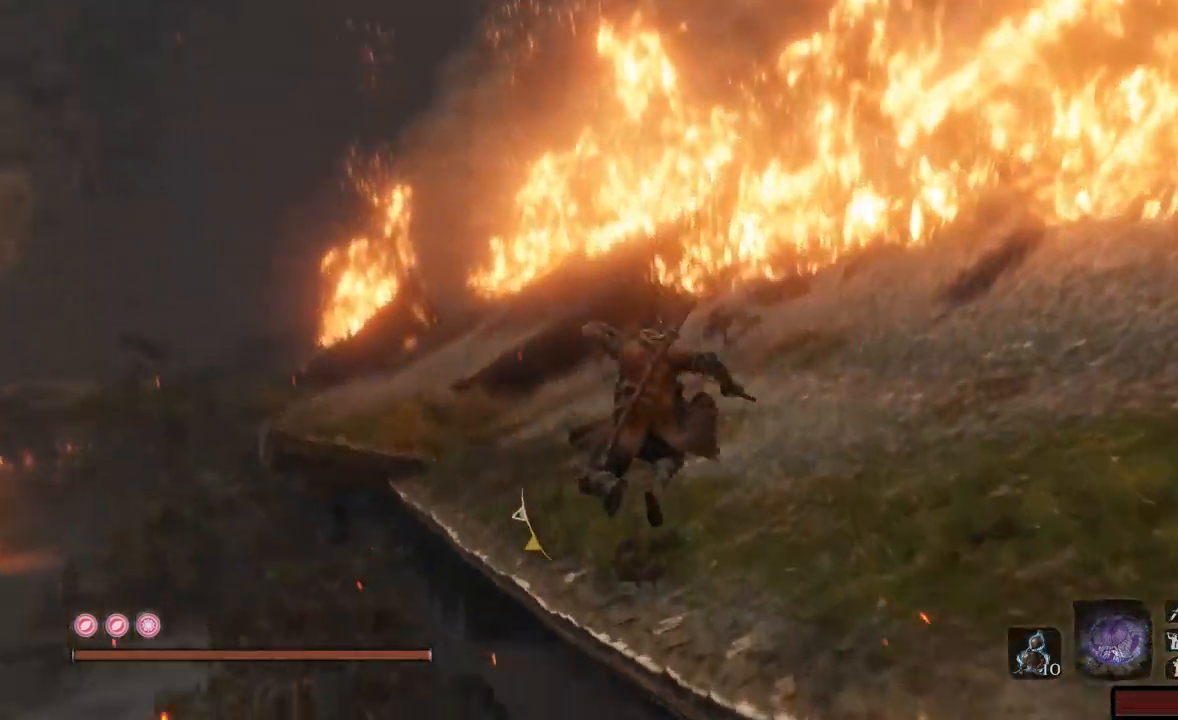
{"buttons": ["B"], "left_stick": "up", "right_stick": "center", "events": [[100, "right_stick", "center"], [267, "B", "down"]]}
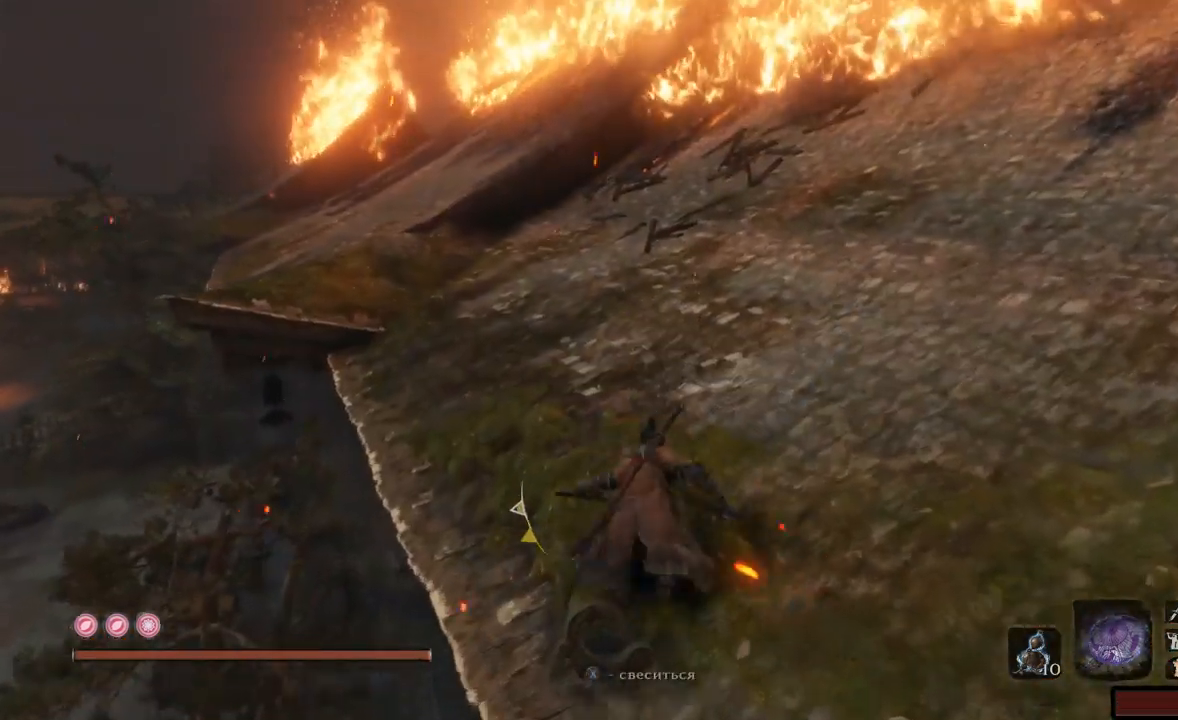
{"buttons": ["B"], "left_stick": "up", "right_stick": "center", "events": []}
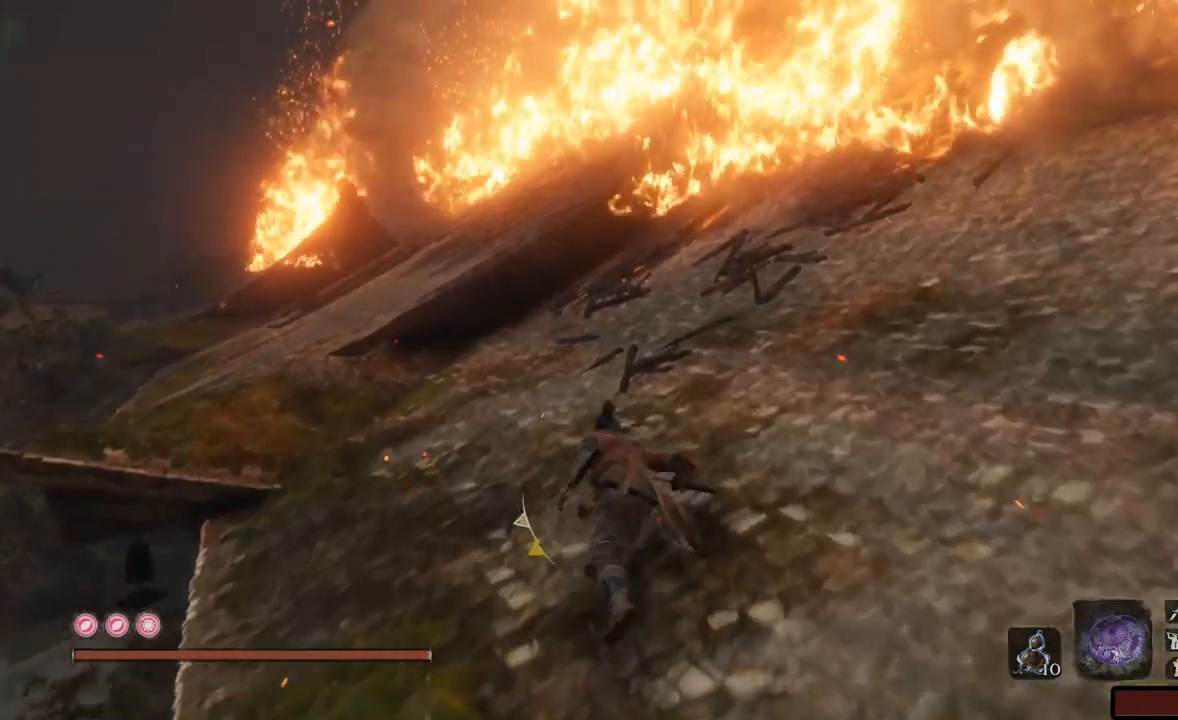
{"buttons": ["B"], "left_stick": "up", "right_stick": "center", "events": []}
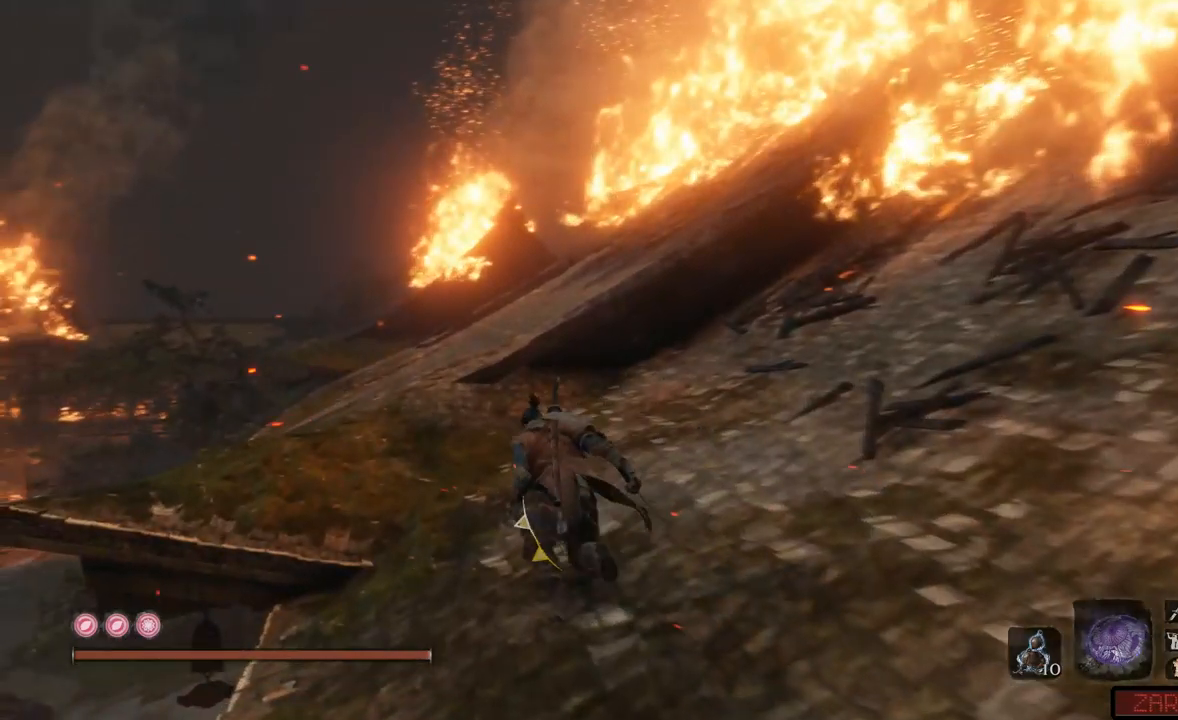
{"buttons": ["B"], "left_stick": "up", "right_stick": "center", "events": []}
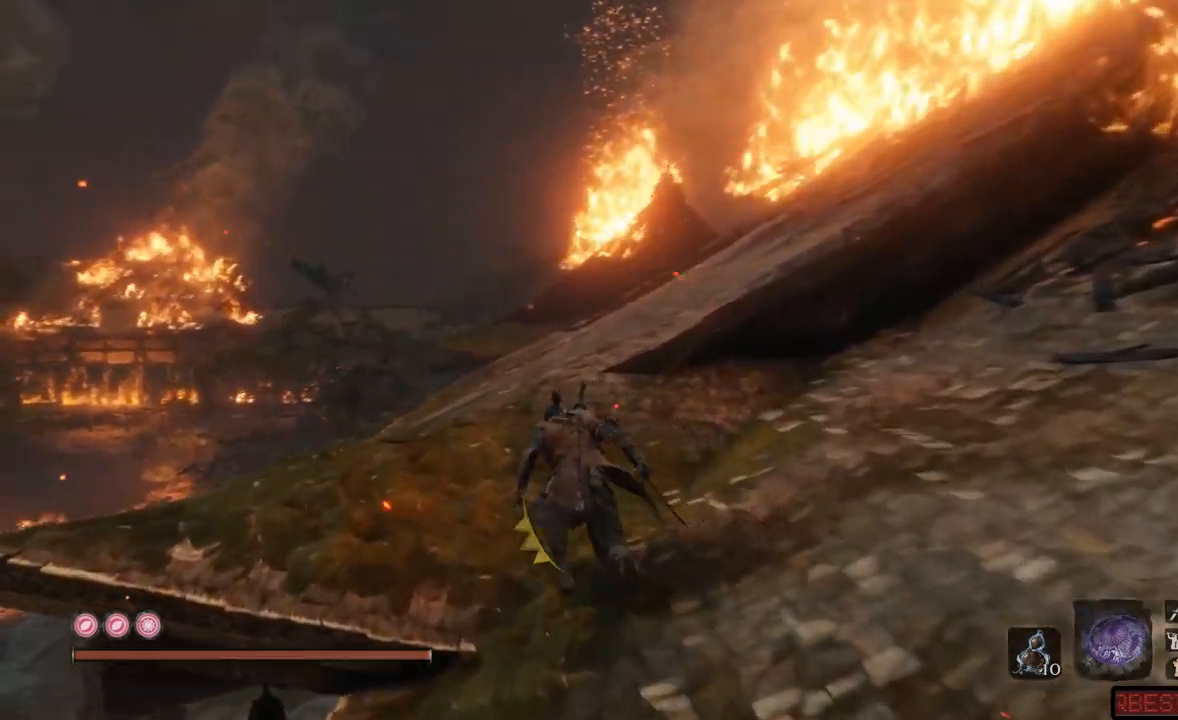
{"buttons": ["B"], "left_stick": "up", "right_stick": "center", "events": []}
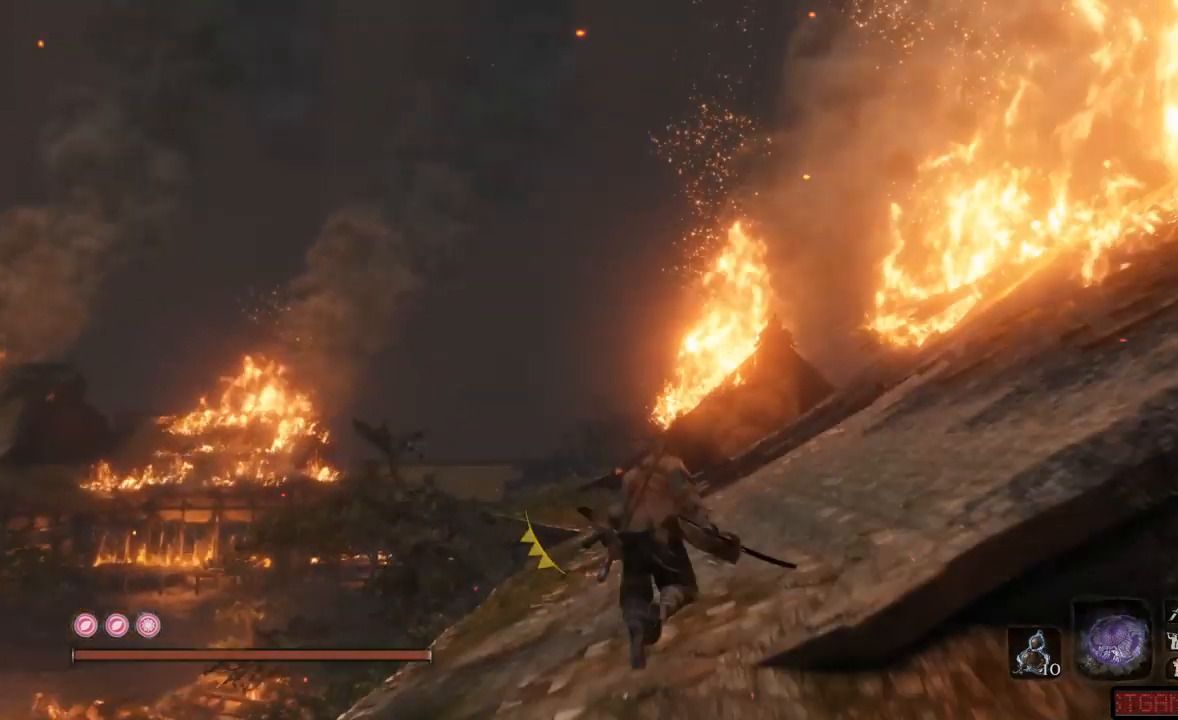
{"buttons": ["B"], "left_stick": "up", "right_stick": "center", "events": []}
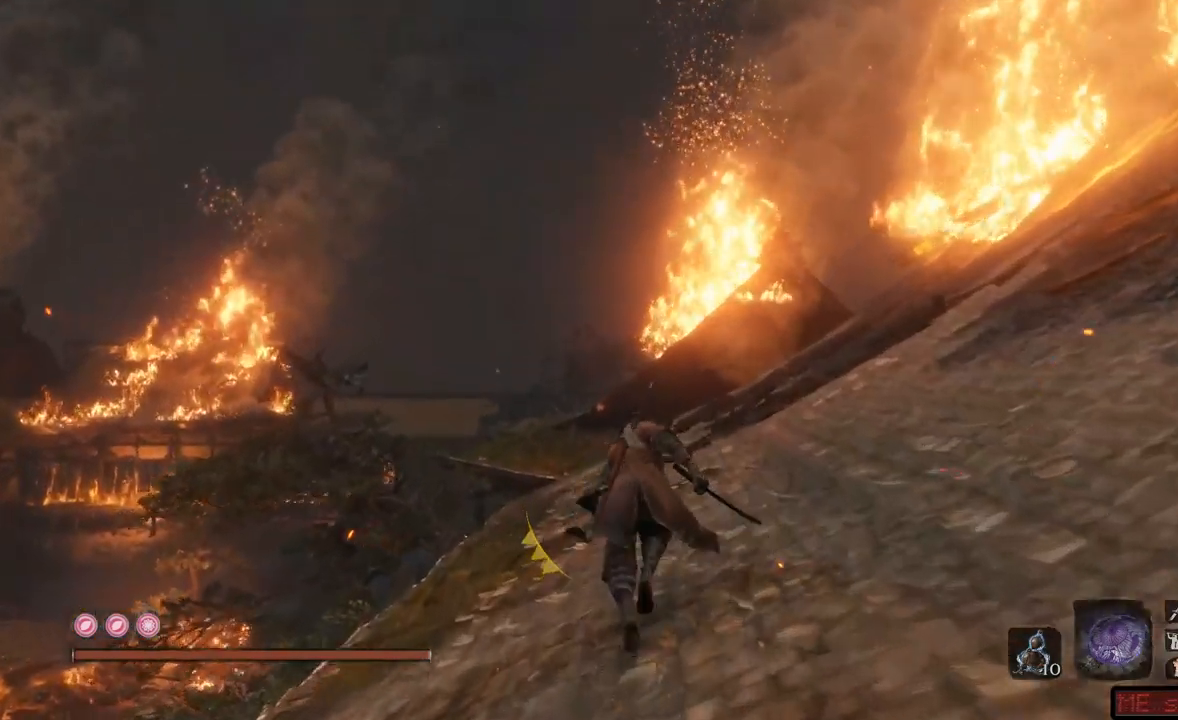
{"buttons": ["B"], "left_stick": "up", "right_stick": "center", "events": []}
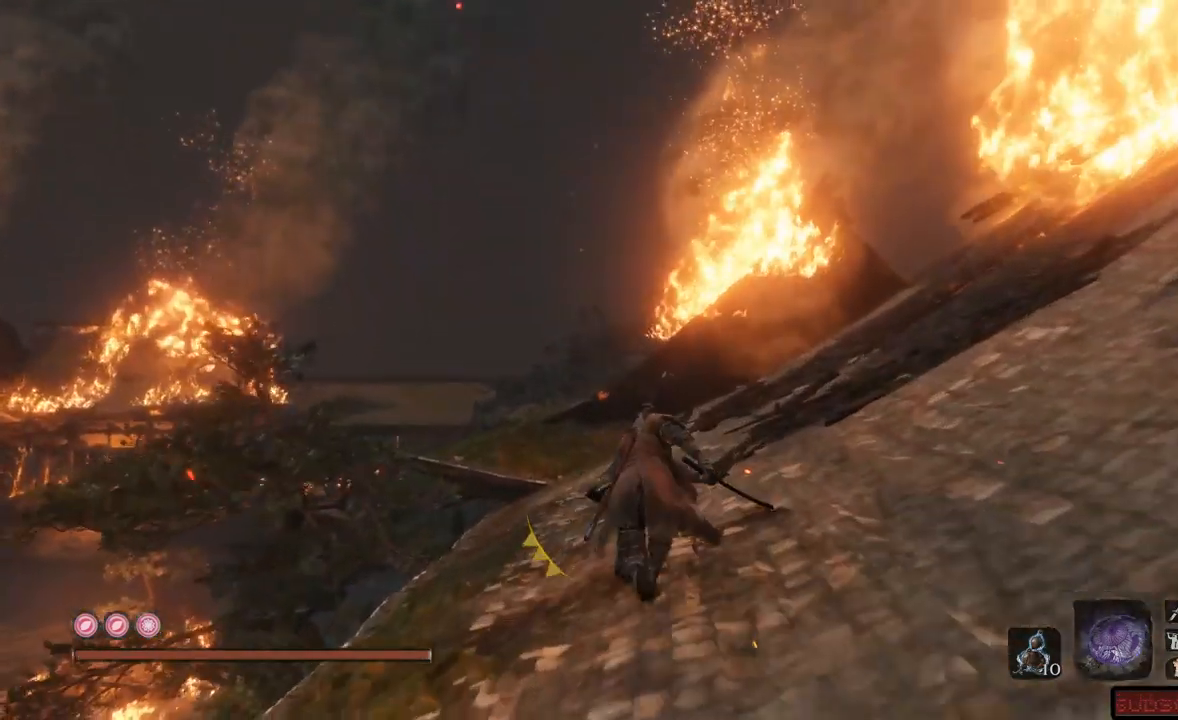
{"buttons": ["B"], "left_stick": "up", "right_stick": "center", "events": []}
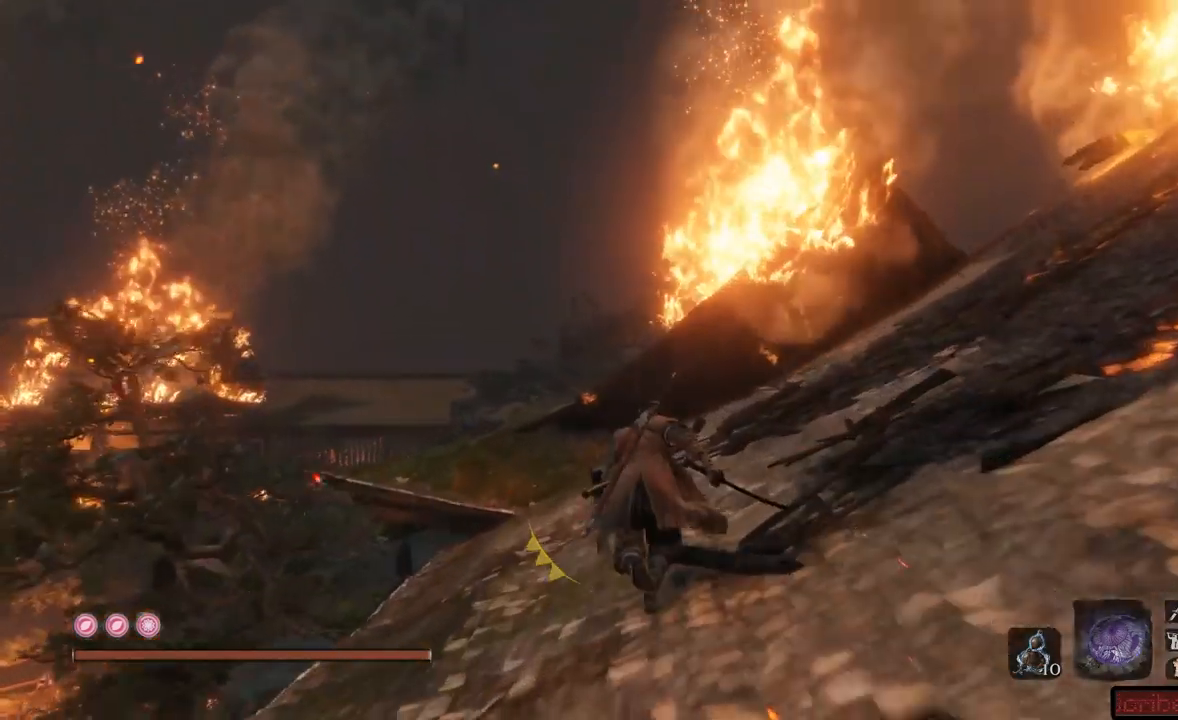
{"buttons": ["B"], "left_stick": "up", "right_stick": "center", "events": []}
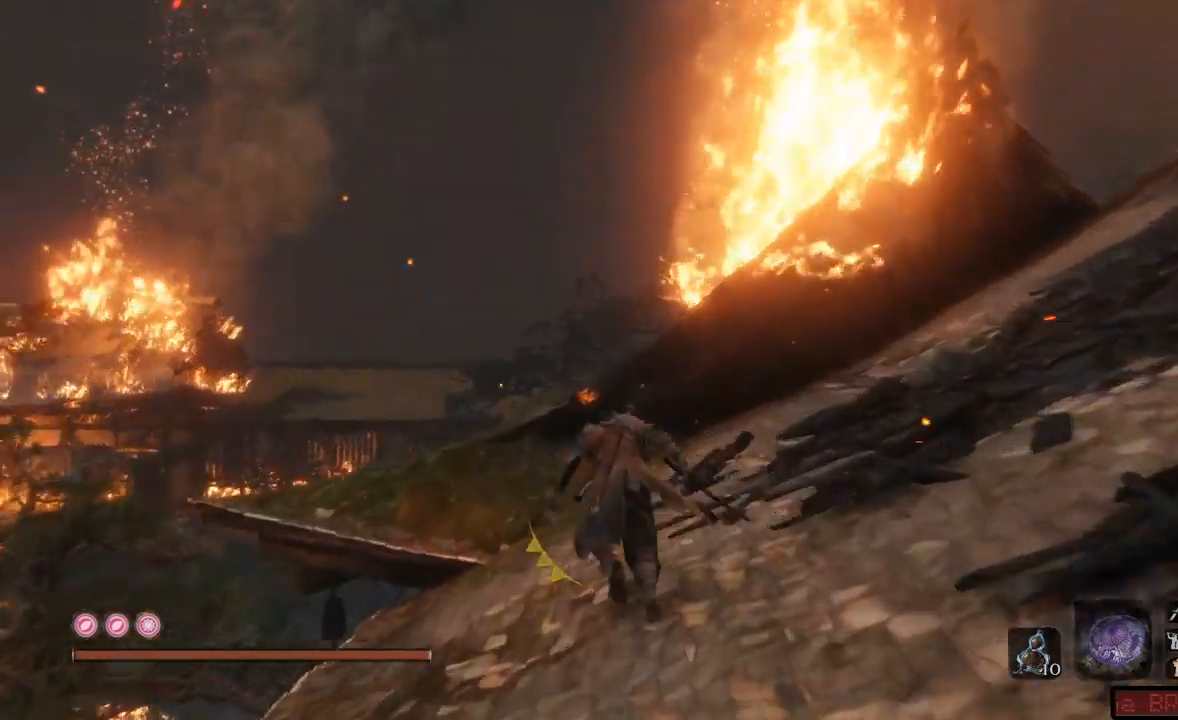
{"buttons": ["B"], "left_stick": "up", "right_stick": "down-left", "events": [[183, "B", "up"], [333, "right_stick", "down-left"], [400, "B", "down"]]}
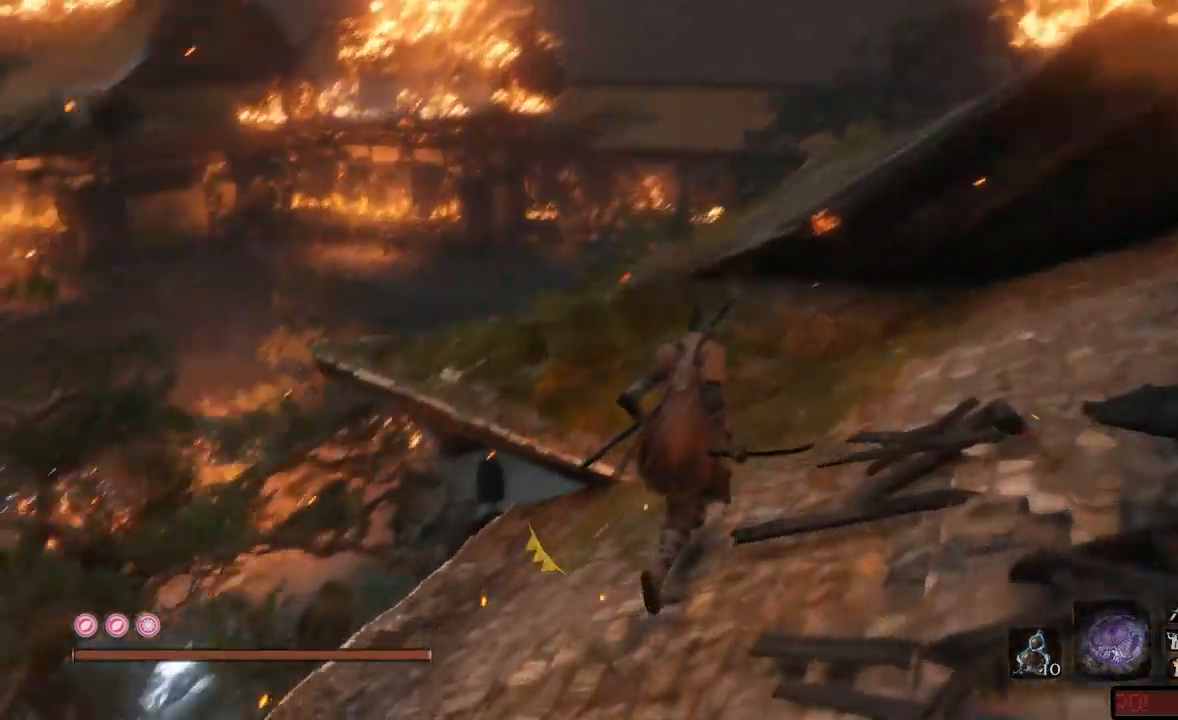
{"buttons": [], "left_stick": "up", "right_stick": "down-left", "events": [[167, "B", "up"]]}
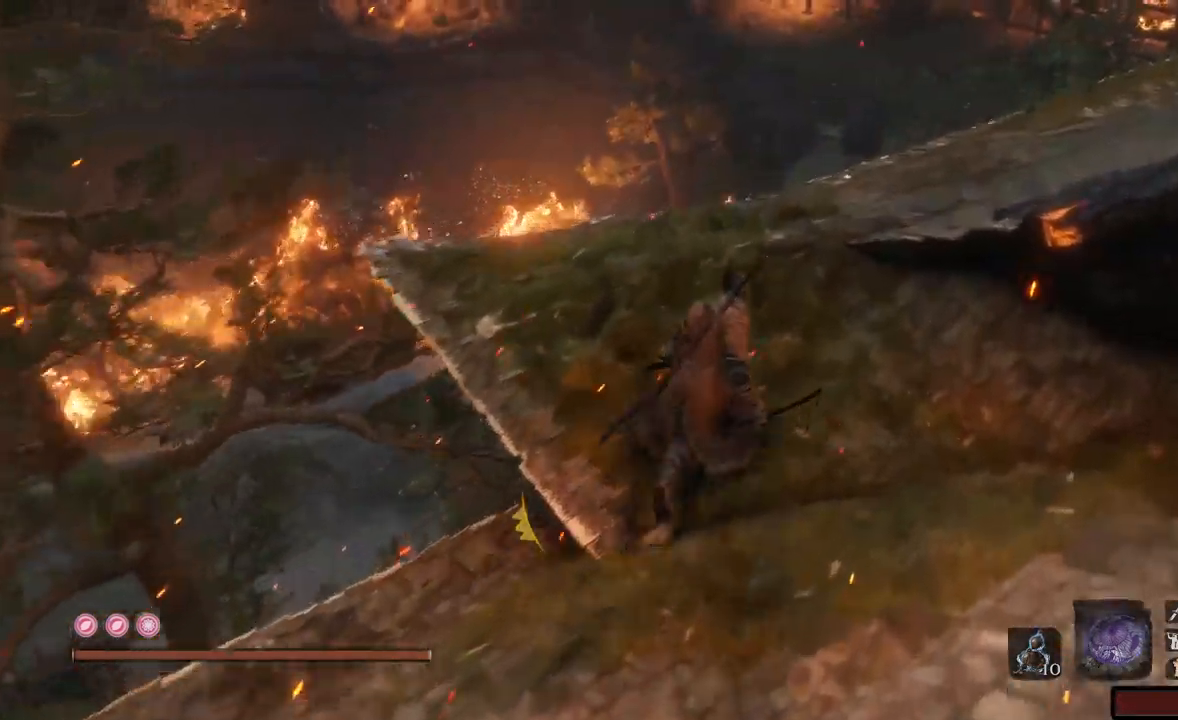
{"buttons": [], "left_stick": "up", "right_stick": "down-left", "events": [[17, "right_stick", "center"], [501, "right_stick", "down-left"]]}
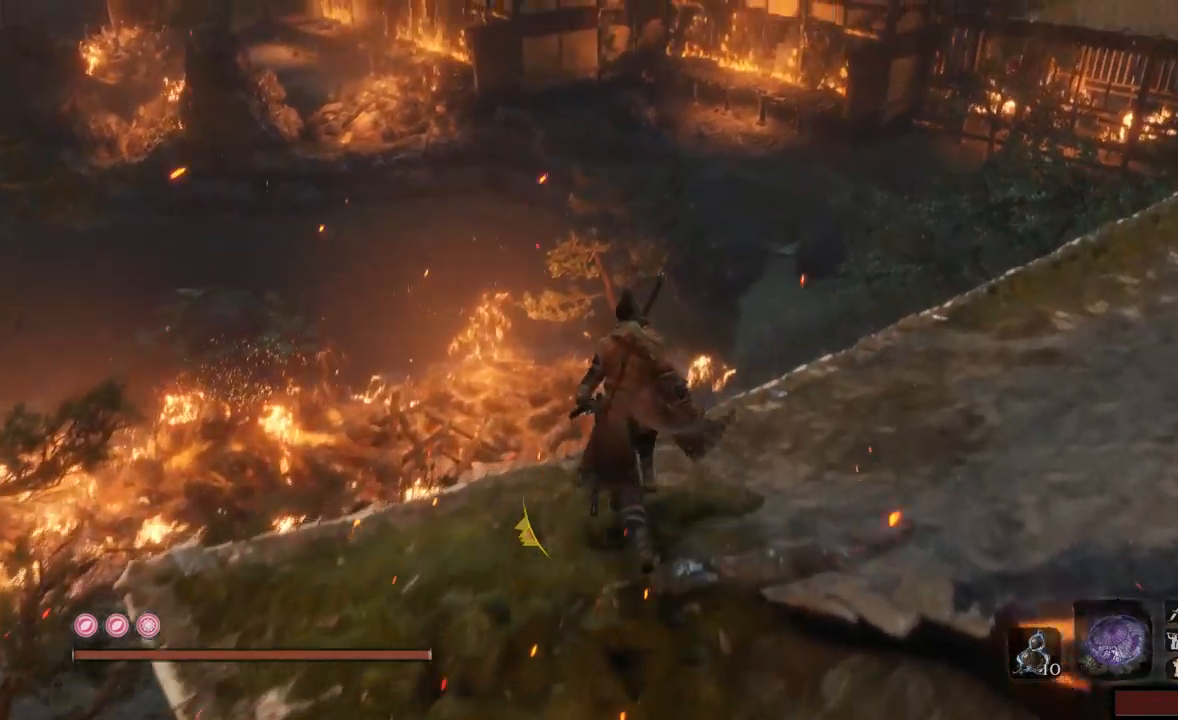
{"buttons": ["A"], "left_stick": "up", "right_stick": "center", "events": [[150, "right_stick", "center"], [267, "A", "down"]]}
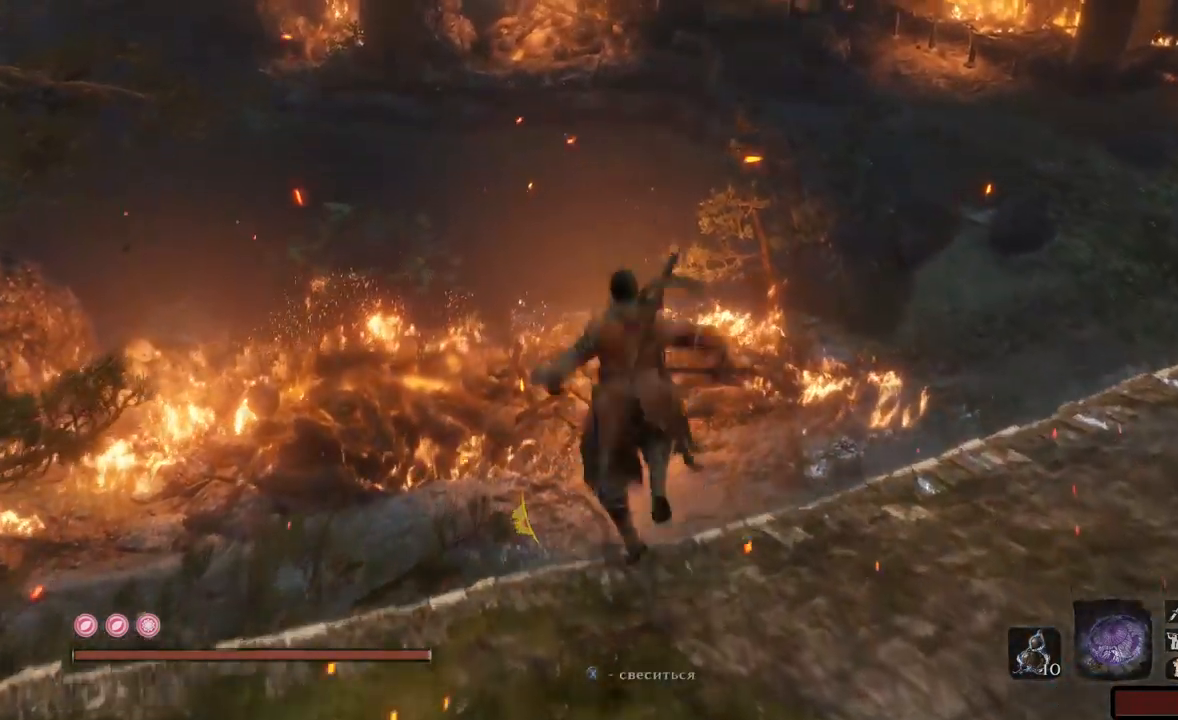
{"buttons": [], "left_stick": "up-right", "right_stick": "center", "events": [[334, "left_stick", "up-right"], [434, "A", "up"]]}